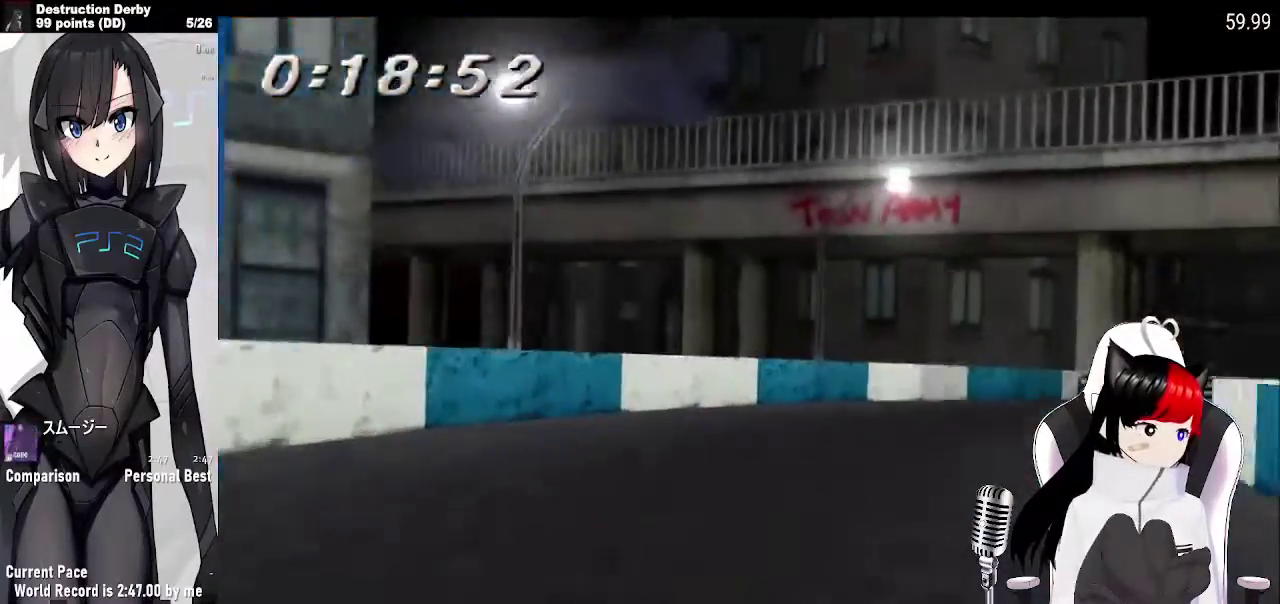
Gameplay with a controller (PlayStation layout); each line is a JSON object with the inputs held at the frame after it. "events" lists button and stick changes between this image and that frame as [ms after this image, input, new state], when the widget could be followed in between. Not read: L3 R3 left_stick right_stick.
{"buttons": ["CROSS", "R1", "DPAD_RIGHT"], "events": []}
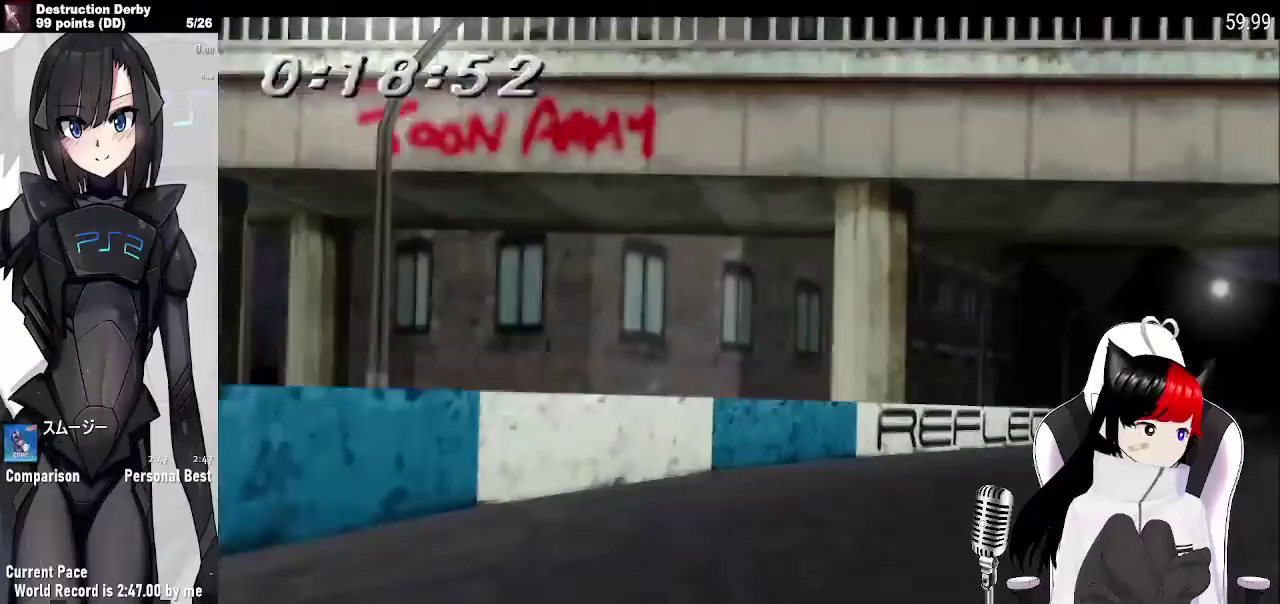
{"buttons": ["CROSS"], "events": [[100, "R1", "up"], [300, "DPAD_RIGHT", "up"]]}
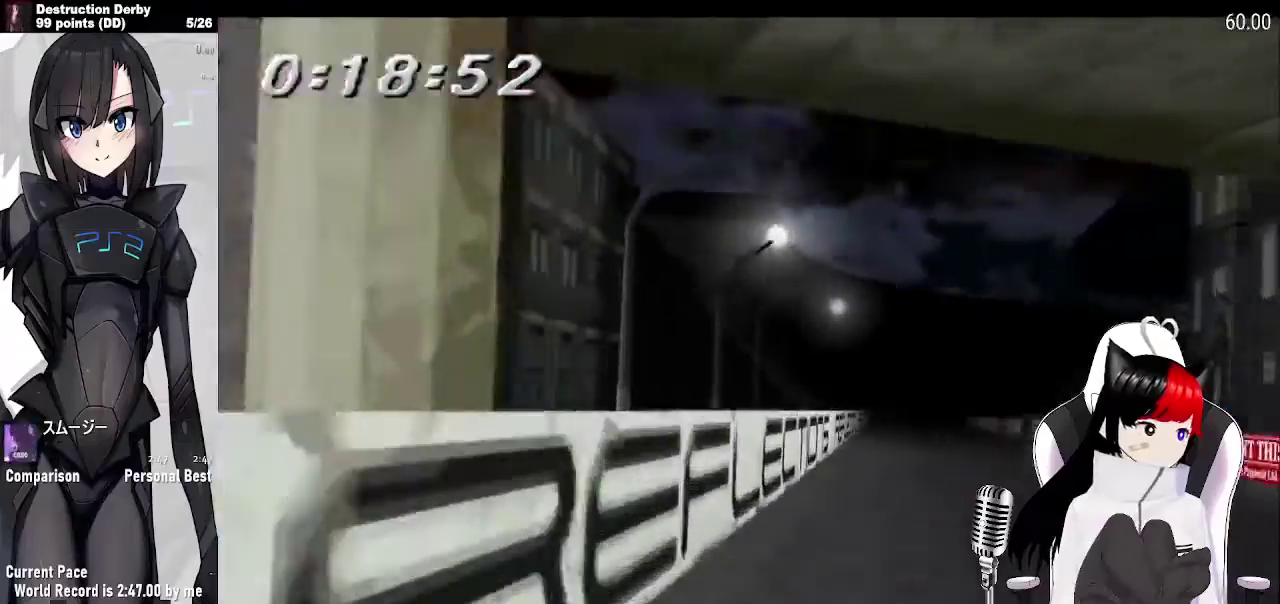
{"buttons": ["CROSS", "DPAD_LEFT"], "events": [[433, "DPAD_LEFT", "down"]]}
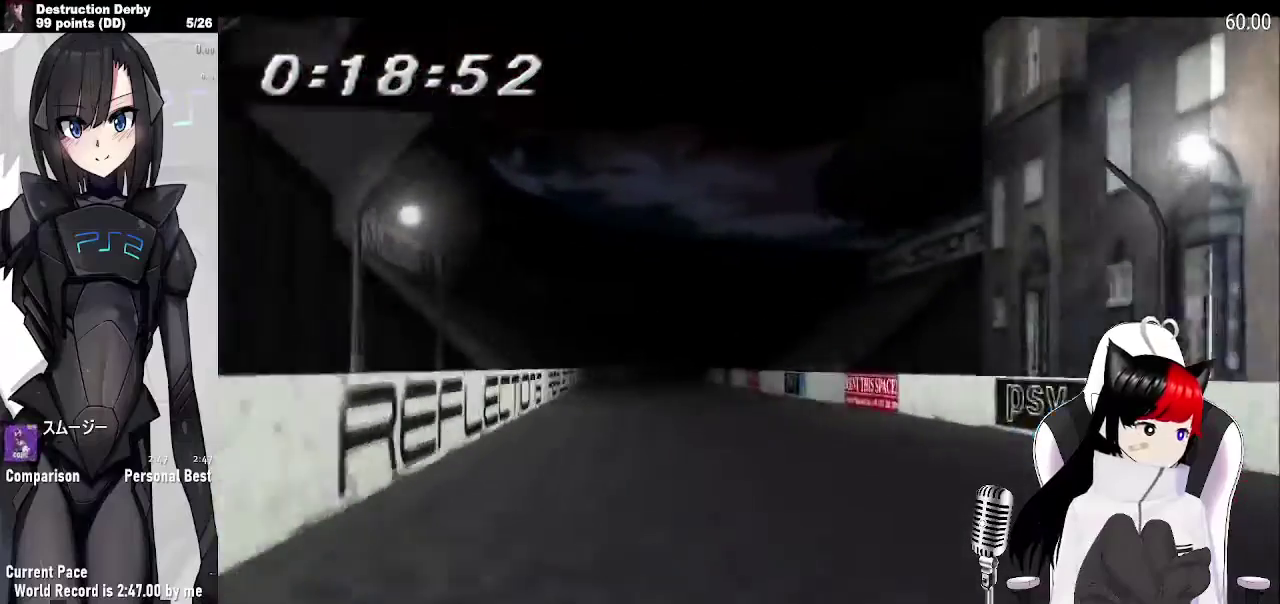
{"buttons": ["CROSS", "R1"], "events": [[167, "DPAD_LEFT", "up"], [467, "R1", "down"]]}
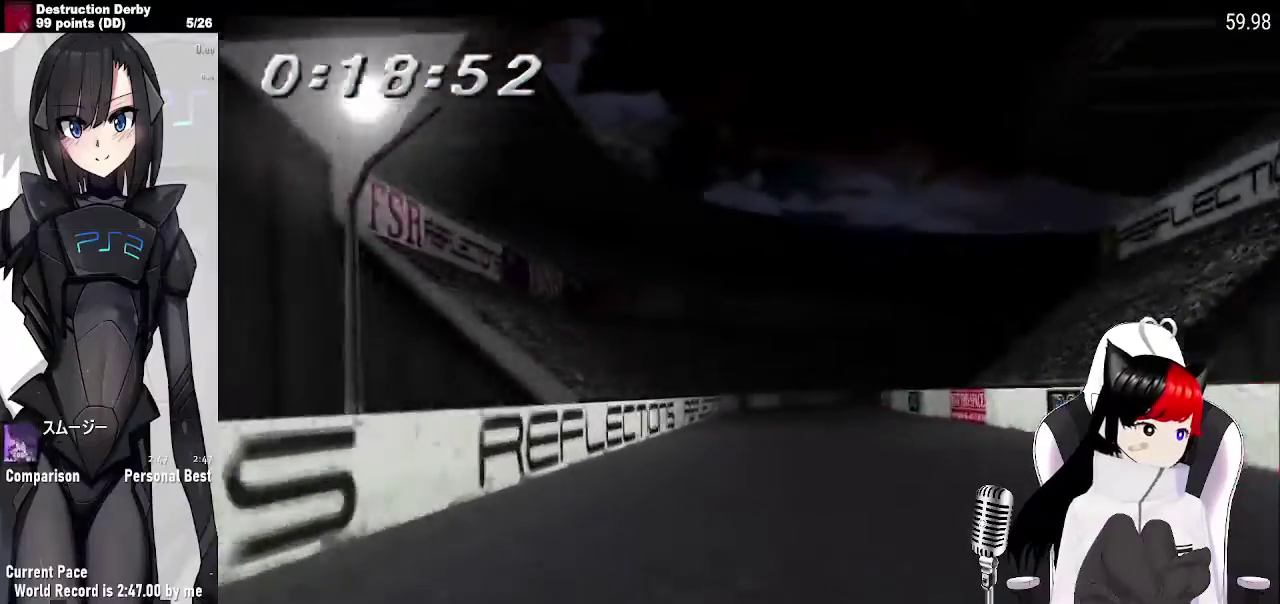
{"buttons": ["CROSS"], "events": [[400, "R1", "up"]]}
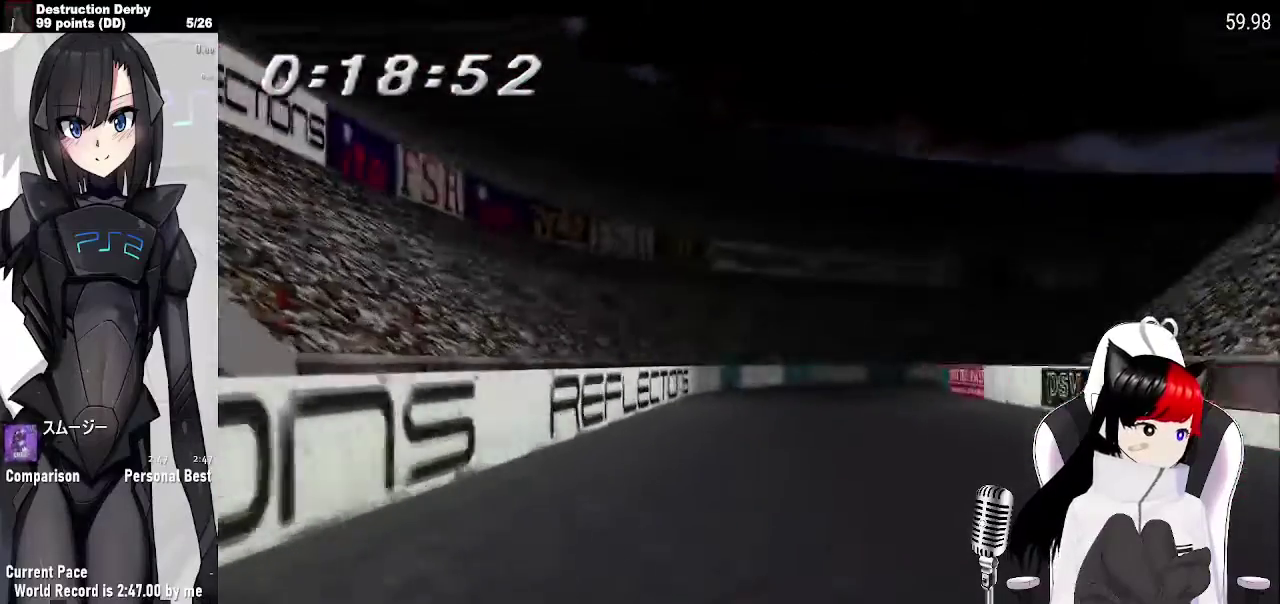
{"buttons": ["CROSS", "R1", "DPAD_RIGHT"], "events": [[233, "R1", "down"], [267, "DPAD_RIGHT", "down"]]}
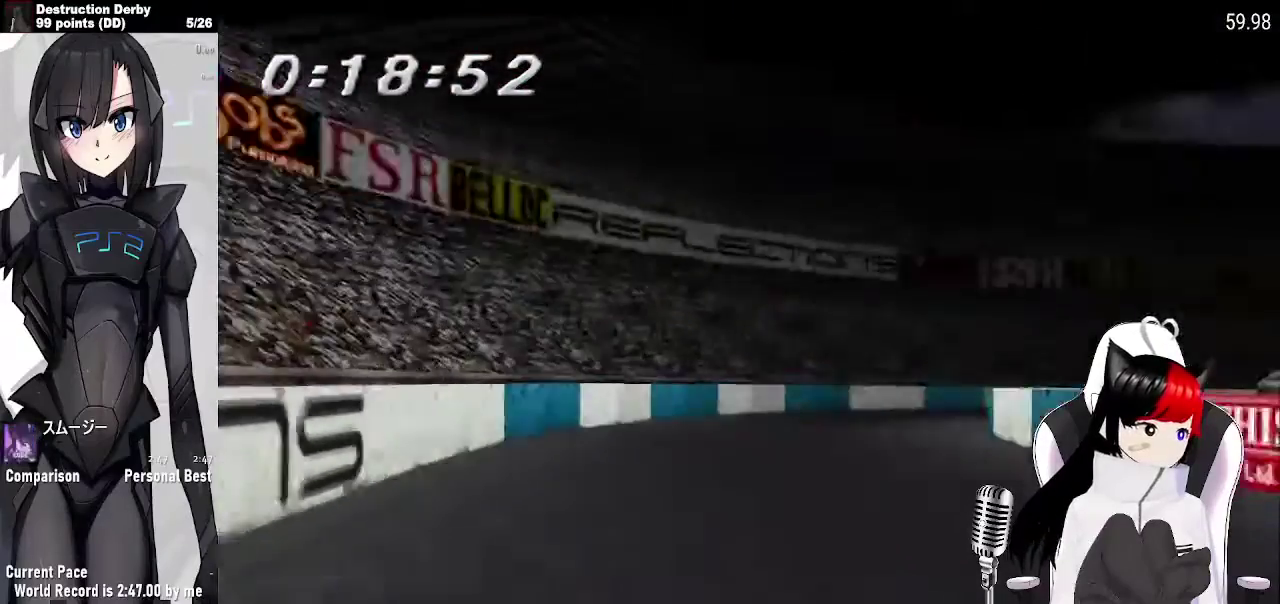
{"buttons": ["CROSS", "R1", "DPAD_RIGHT"], "events": [[167, "DPAD_RIGHT", "up"], [233, "R1", "up"], [333, "DPAD_RIGHT", "down"], [433, "R1", "down"]]}
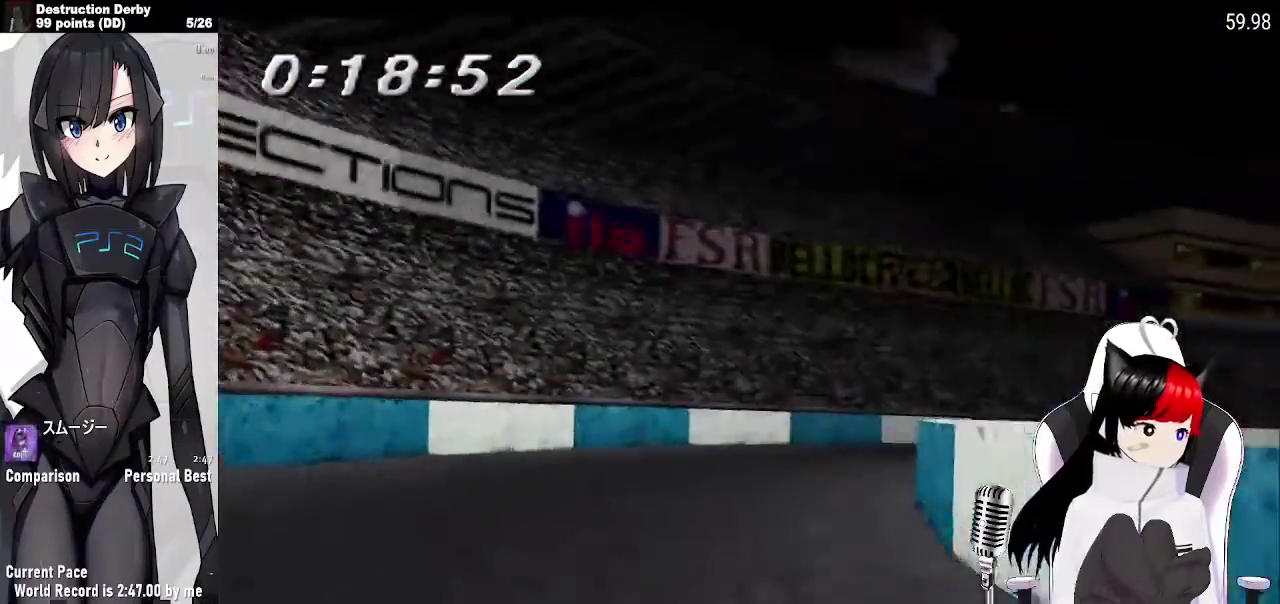
{"buttons": ["CROSS", "R1", "DPAD_RIGHT"], "events": []}
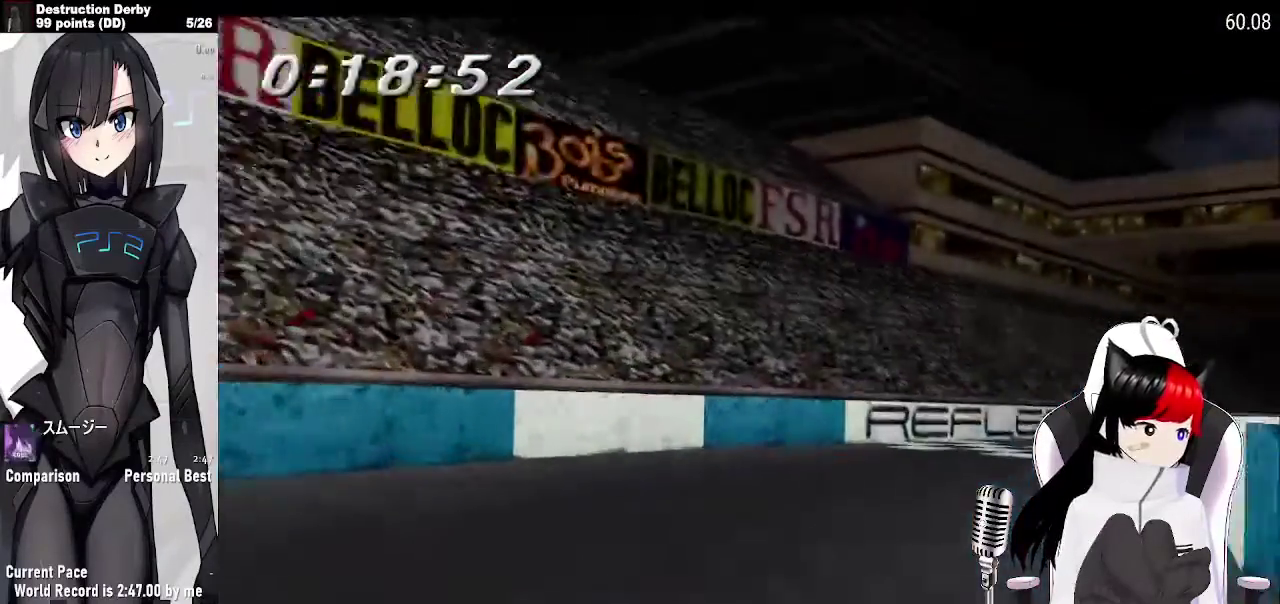
{"buttons": ["CROSS", "DPAD_RIGHT"], "events": [[300, "R1", "up"]]}
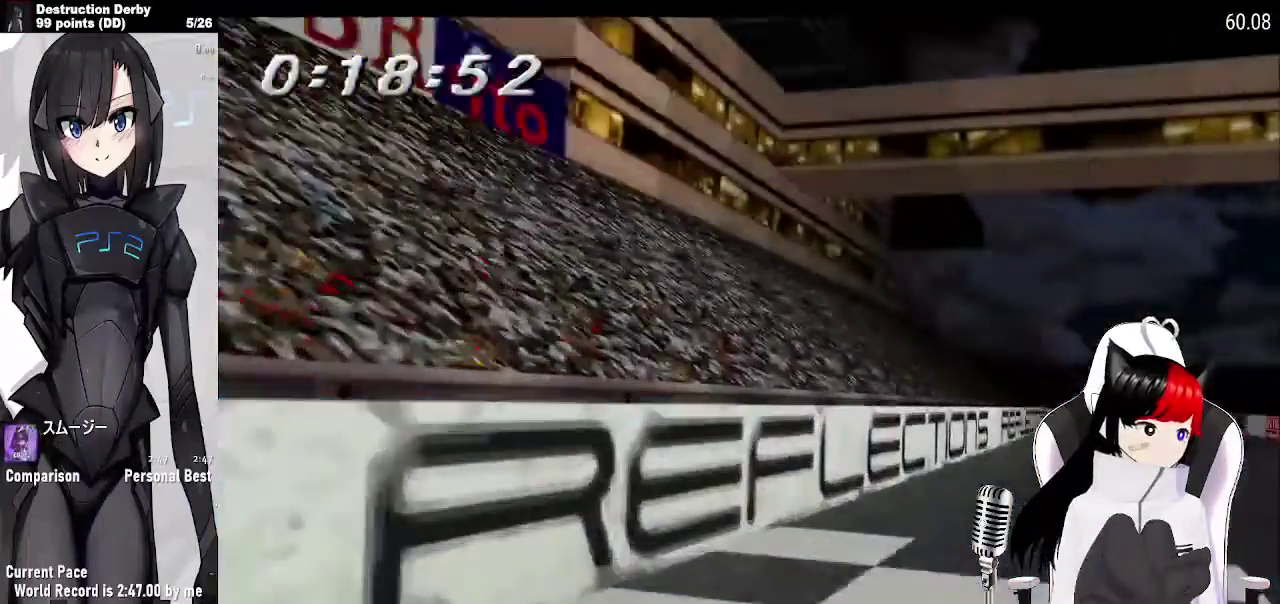
{"buttons": ["CROSS", "DPAD_LEFT"], "events": [[67, "DPAD_RIGHT", "up"], [333, "DPAD_LEFT", "down"]]}
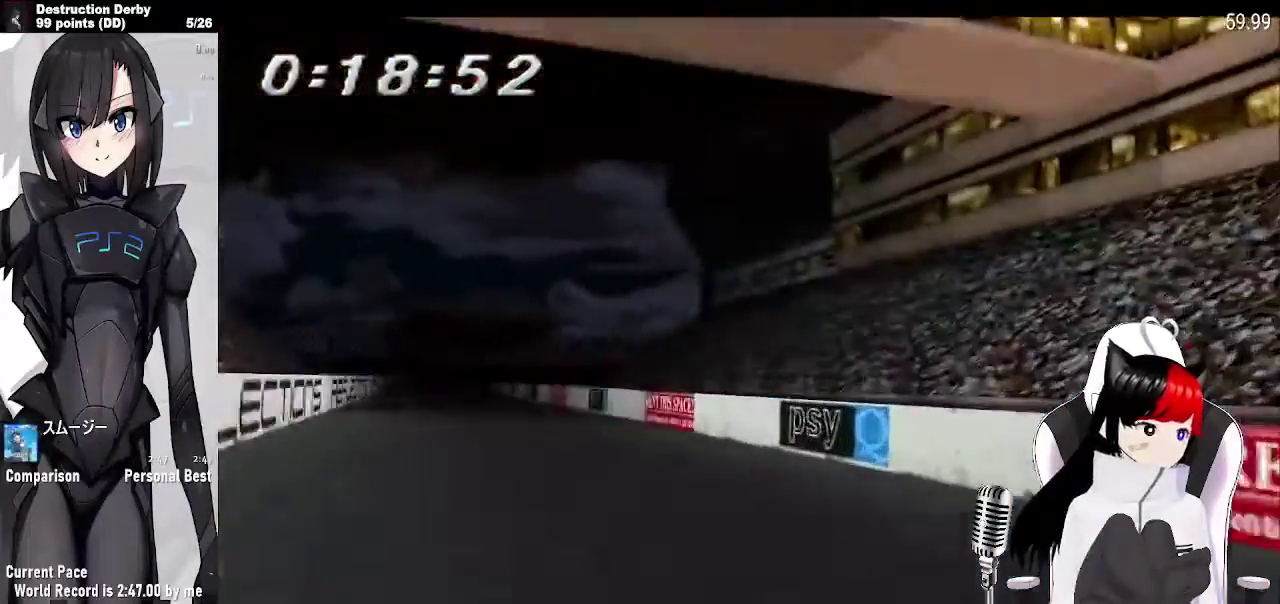
{"buttons": ["CROSS"], "events": [[233, "DPAD_LEFT", "up"]]}
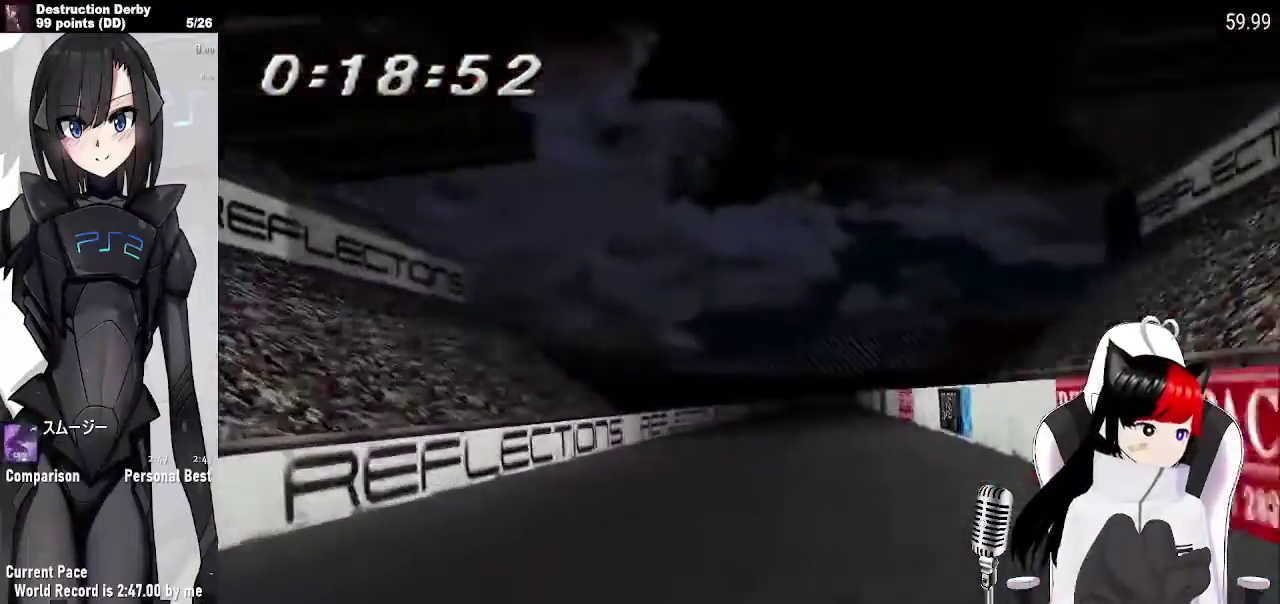
{"buttons": ["CROSS", "DPAD_LEFT"], "events": [[200, "DPAD_RIGHT", "down"], [367, "DPAD_RIGHT", "up"], [500, "DPAD_LEFT", "down"]]}
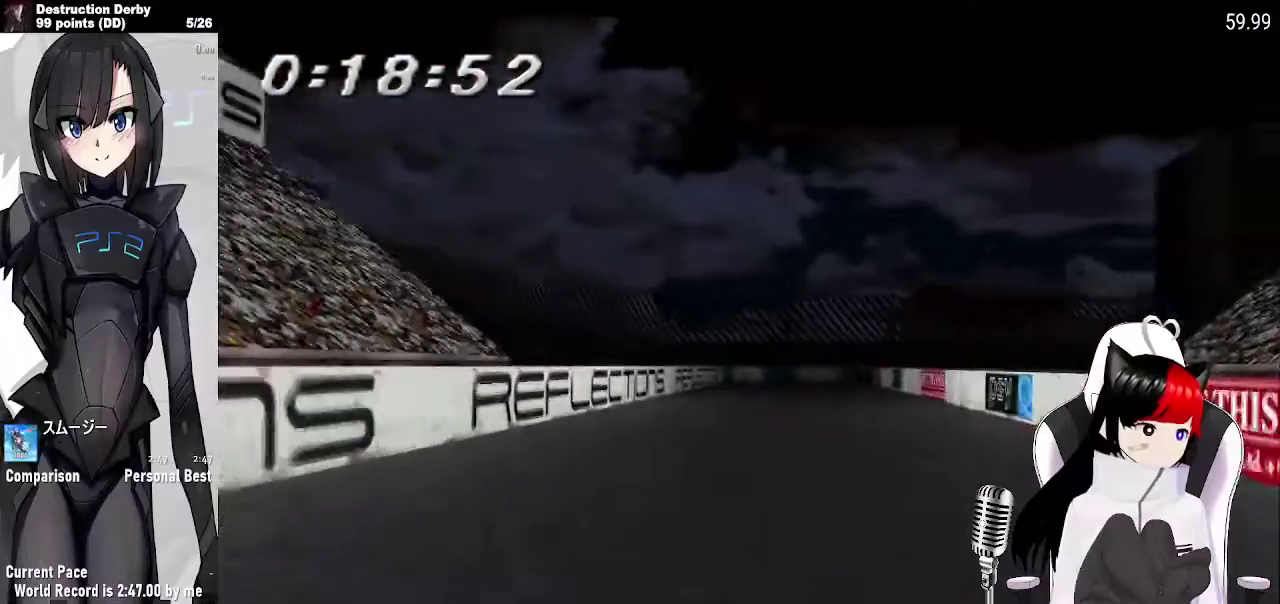
{"buttons": ["CROSS"], "events": [[167, "DPAD_LEFT", "up"]]}
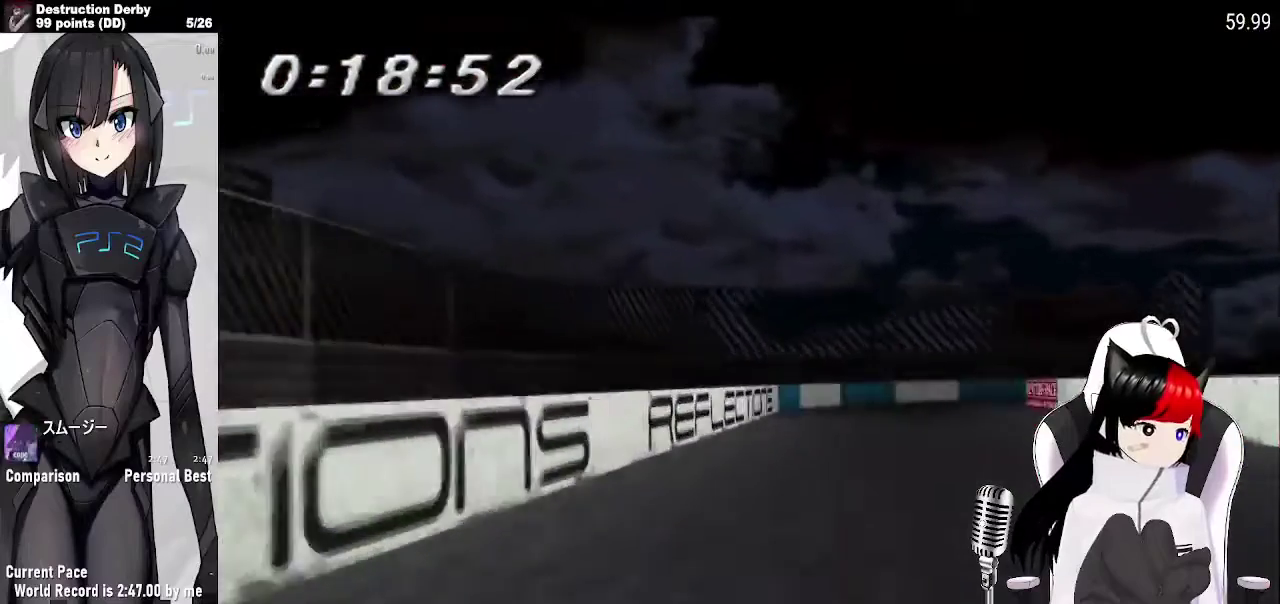
{"buttons": ["R1", "DPAD_RIGHT"], "events": [[67, "DPAD_RIGHT", "down"], [133, "R1", "down"], [233, "CROSS", "up"], [367, "R1", "up"], [467, "R1", "down"]]}
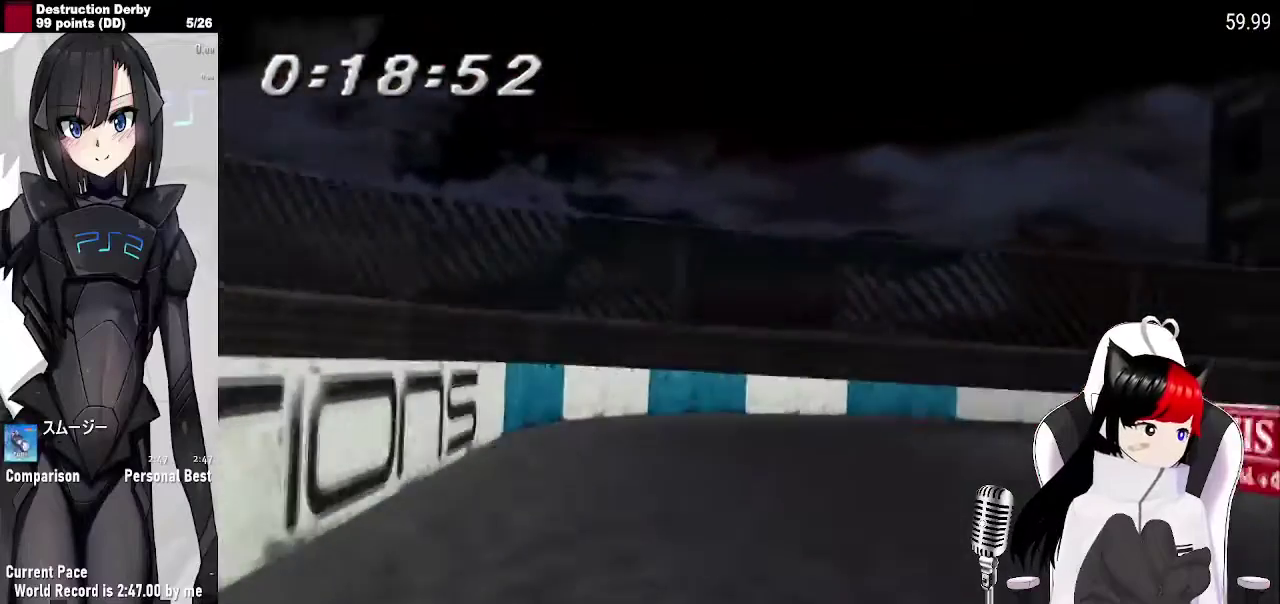
{"buttons": ["CROSS", "R1", "DPAD_RIGHT"], "events": [[167, "SQUARE", "down"], [300, "SQUARE", "up"], [333, "CROSS", "down"]]}
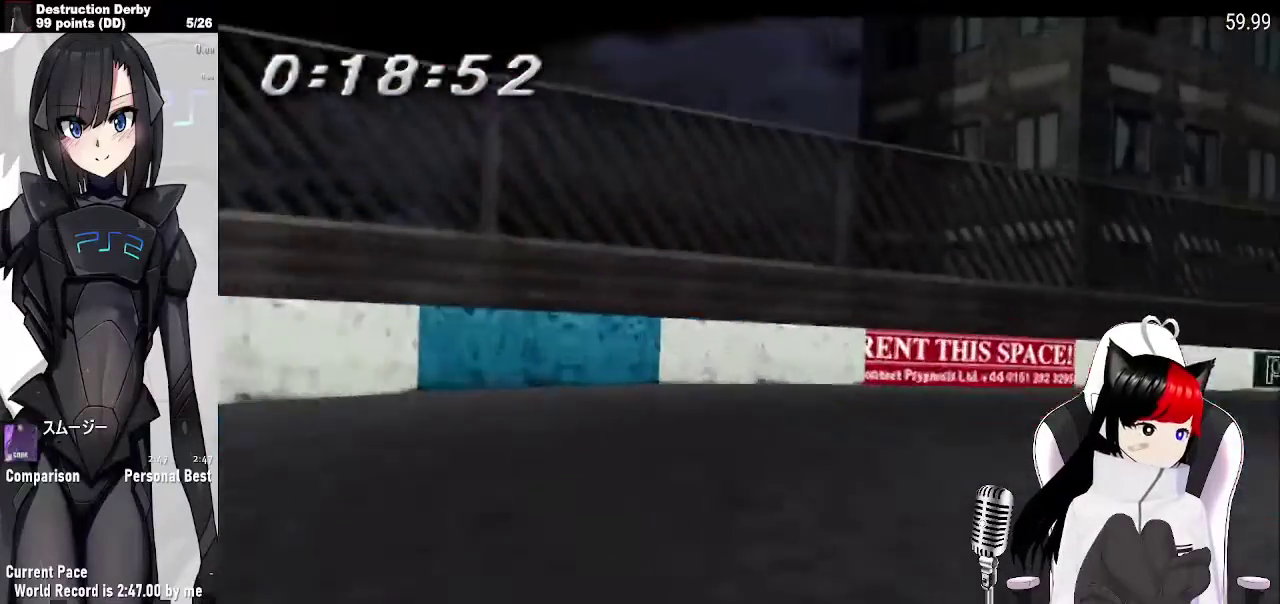
{"buttons": ["CROSS", "DPAD_RIGHT"], "events": [[367, "R1", "up"]]}
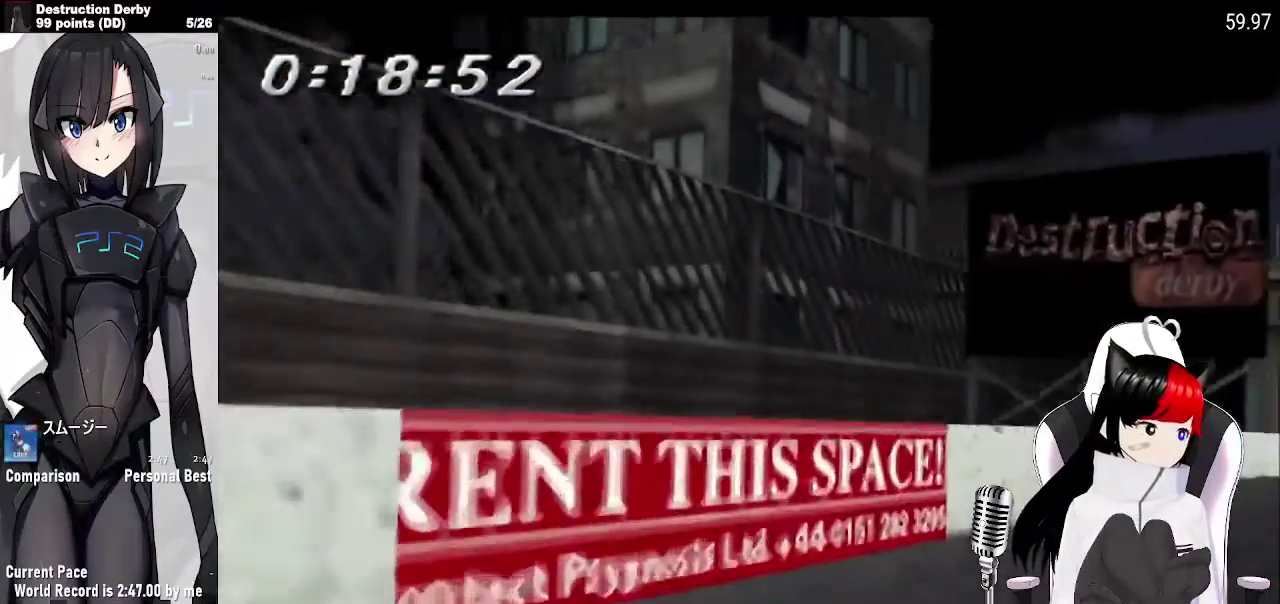
{"buttons": ["CROSS", "DPAD_LEFT"], "events": [[100, "DPAD_RIGHT", "up"], [367, "DPAD_LEFT", "down"]]}
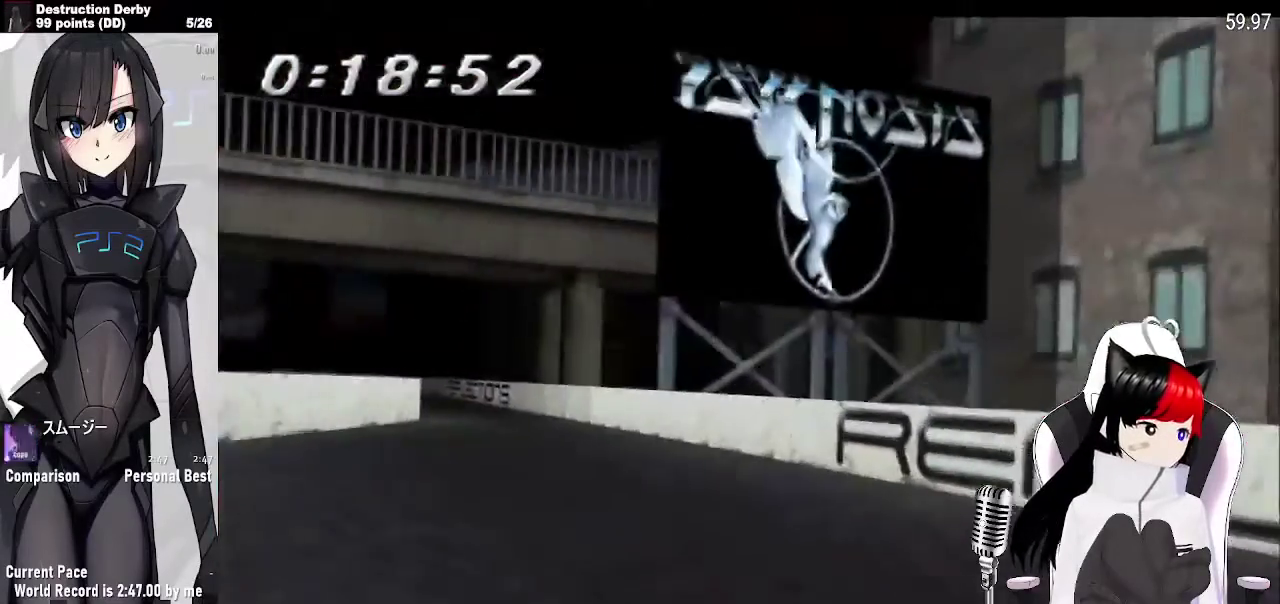
{"buttons": ["CROSS"], "events": [[333, "DPAD_LEFT", "up"]]}
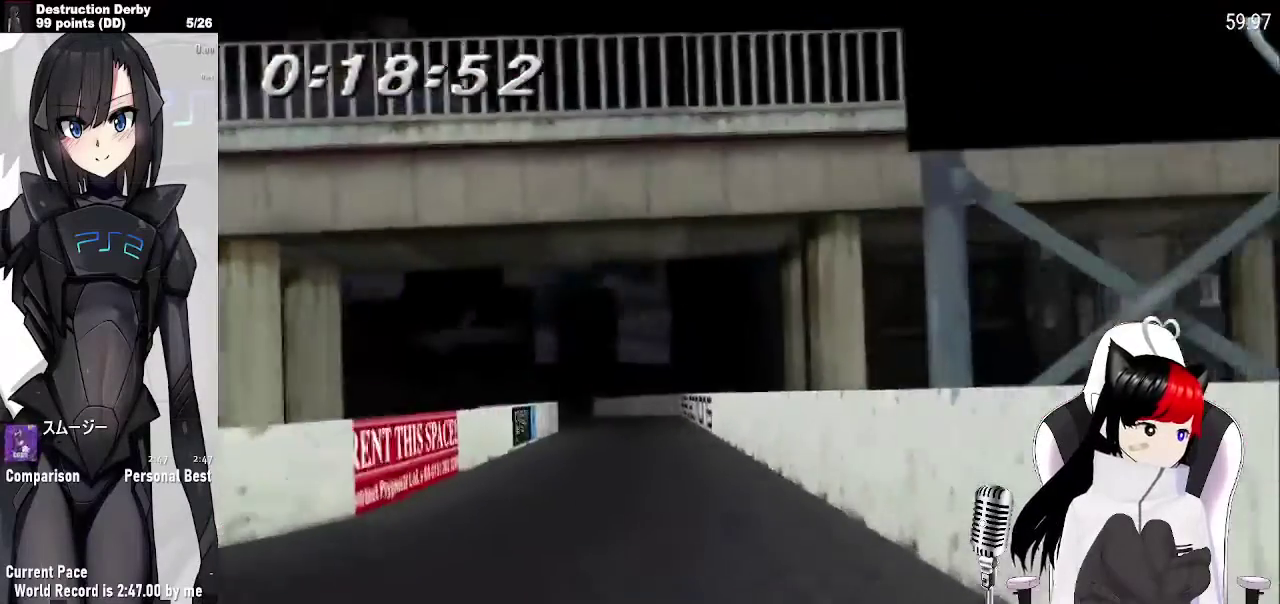
{"buttons": ["CROSS"], "events": [[267, "DPAD_LEFT", "down"], [467, "DPAD_LEFT", "up"]]}
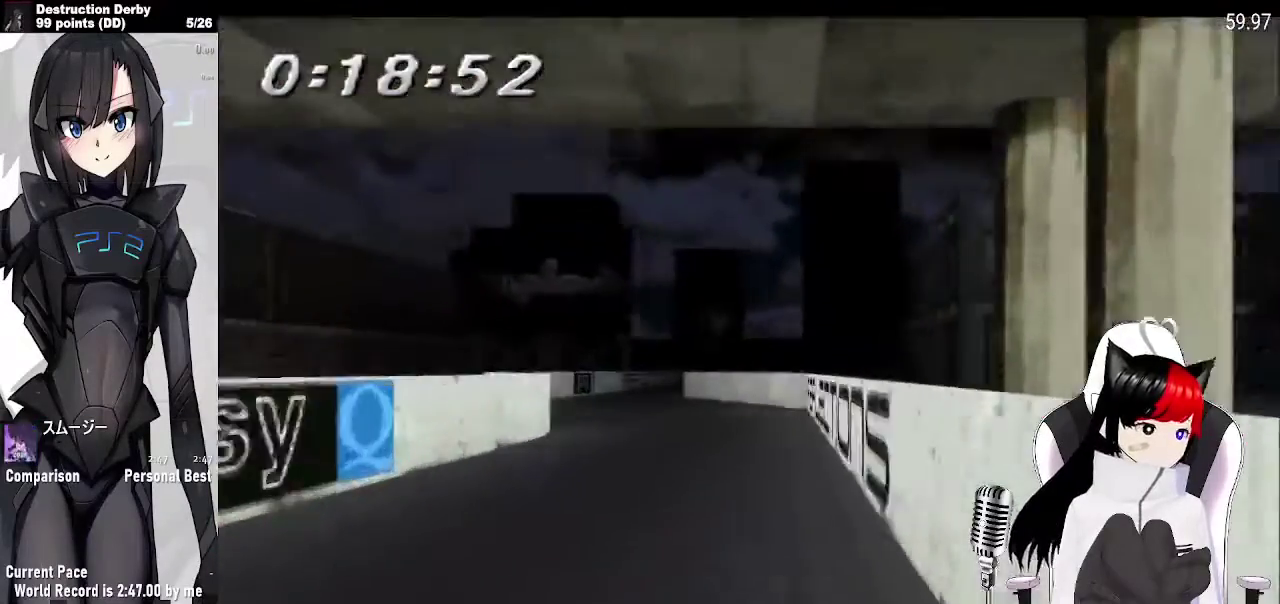
{"buttons": ["CROSS", "DPAD_RIGHT"], "events": [[500, "DPAD_RIGHT", "down"]]}
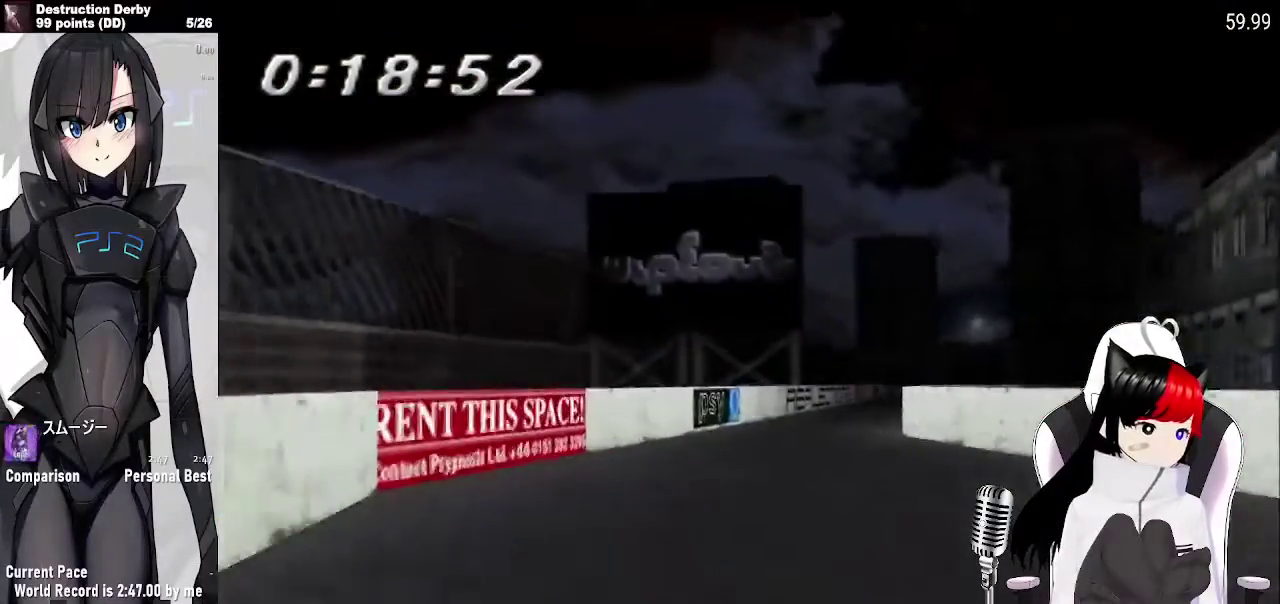
{"buttons": ["CROSS"], "events": [[200, "DPAD_RIGHT", "up"]]}
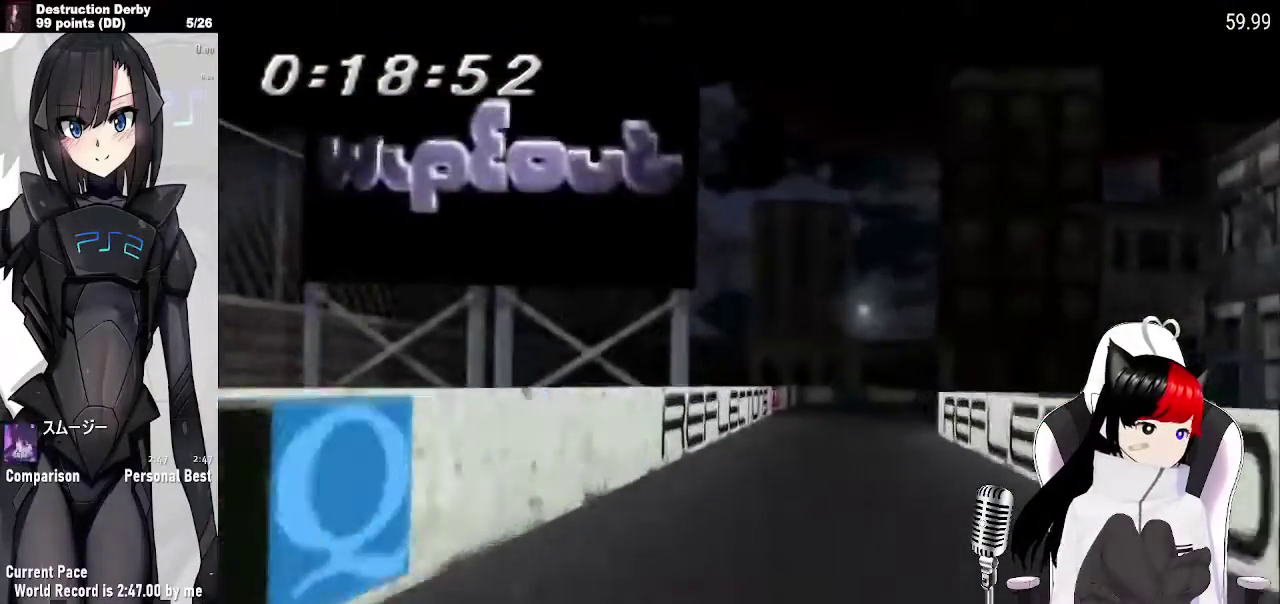
{"buttons": ["CROSS", "DPAD_RIGHT"], "events": [[433, "DPAD_RIGHT", "down"]]}
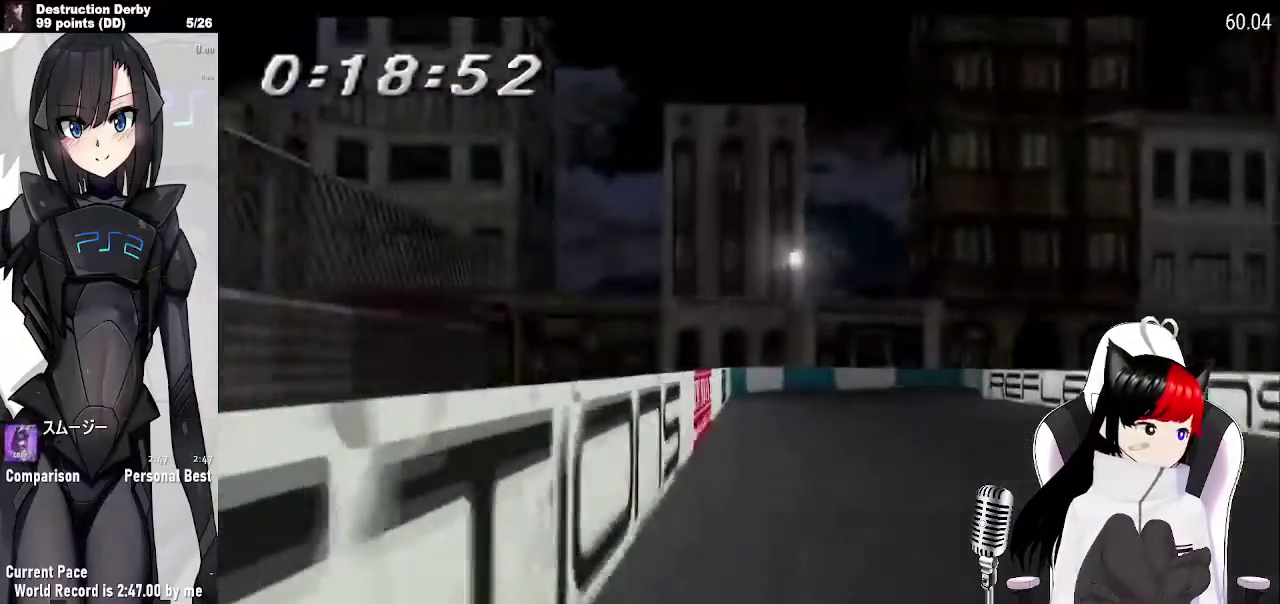
{"buttons": ["SQUARE", "DPAD_RIGHT"], "events": [[33, "DPAD_RIGHT", "up"], [333, "DPAD_RIGHT", "down"], [367, "CROSS", "up"], [367, "SQUARE", "down"]]}
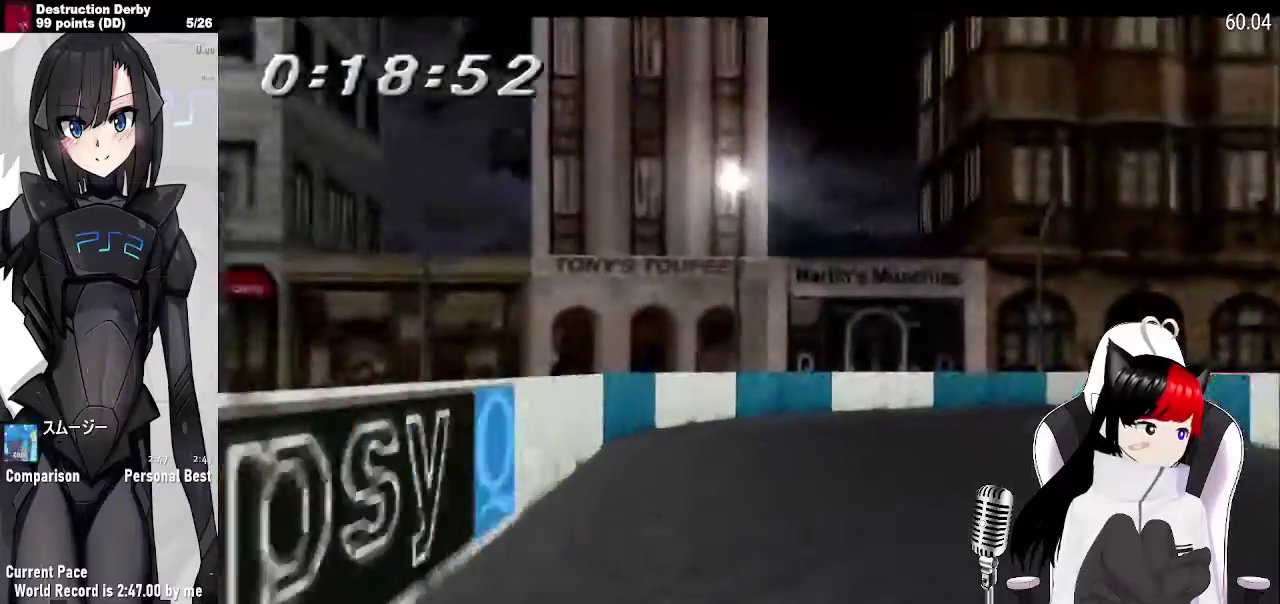
{"buttons": ["CROSS", "DPAD_RIGHT"], "events": [[233, "SQUARE", "up"], [400, "CROSS", "down"]]}
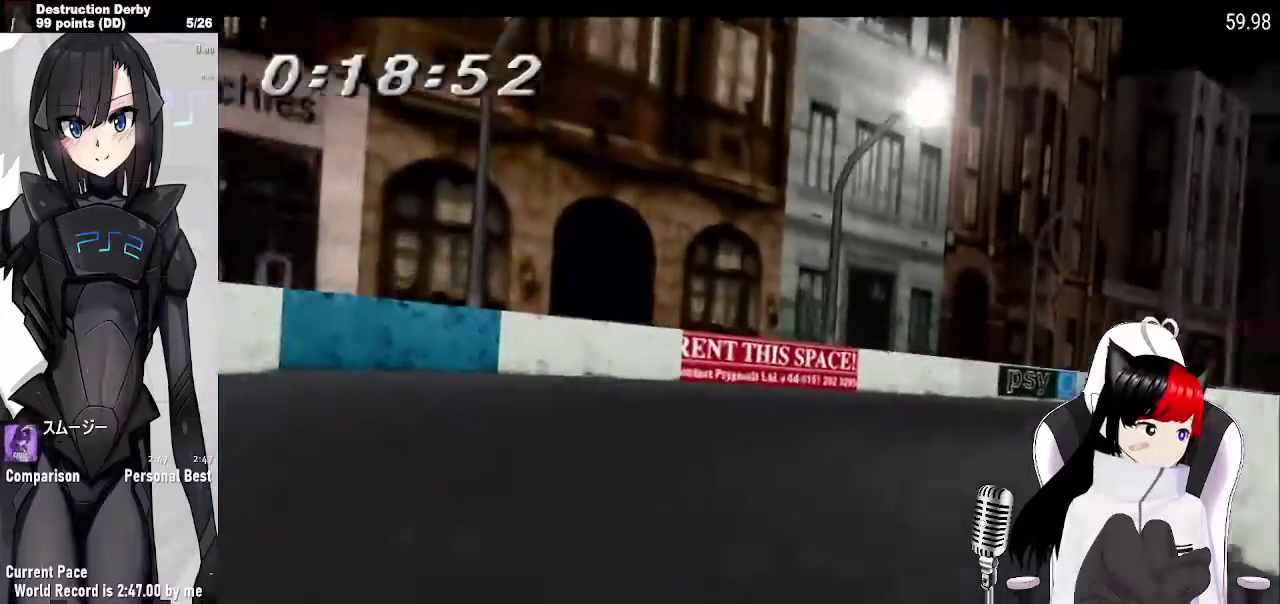
{"buttons": ["CROSS"], "events": [[200, "DPAD_RIGHT", "up"]]}
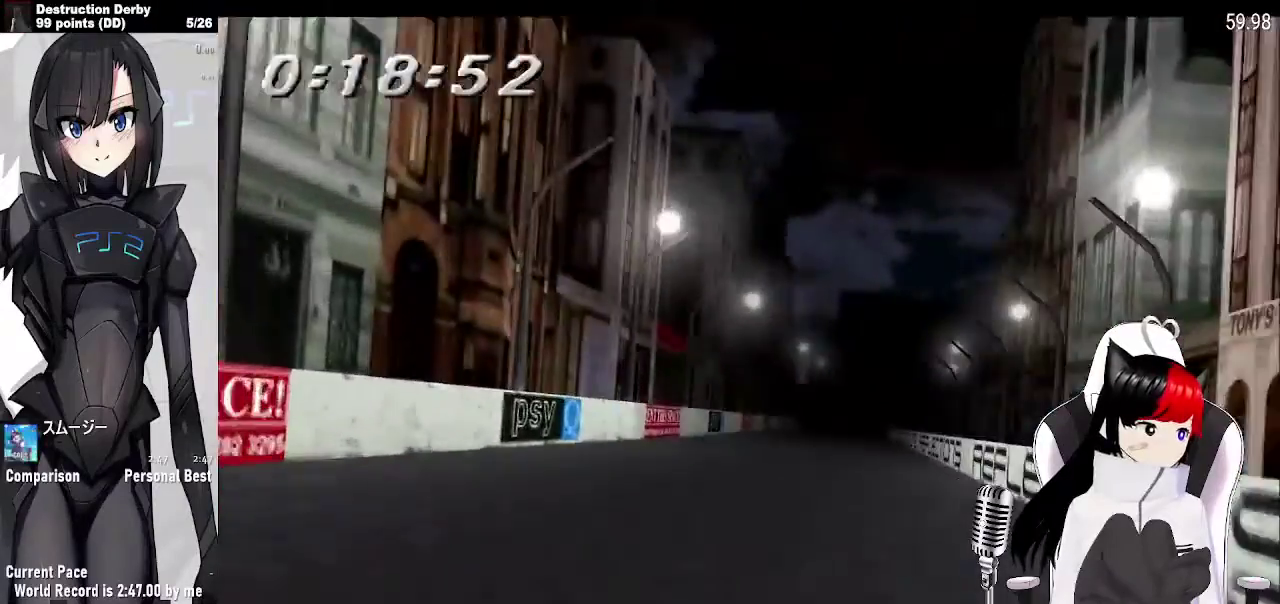
{"buttons": ["CROSS", "DPAD_LEFT"], "events": [[33, "DPAD_LEFT", "down"], [200, "DPAD_LEFT", "up"], [433, "DPAD_LEFT", "down"]]}
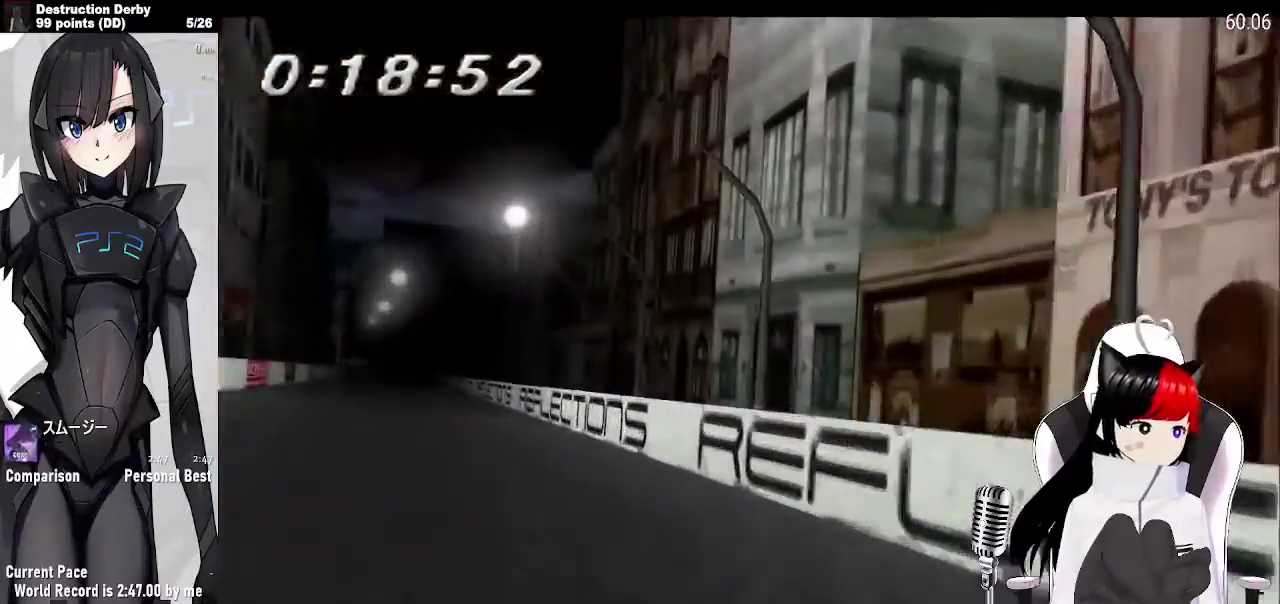
{"buttons": ["CROSS"], "events": [[300, "DPAD_LEFT", "up"]]}
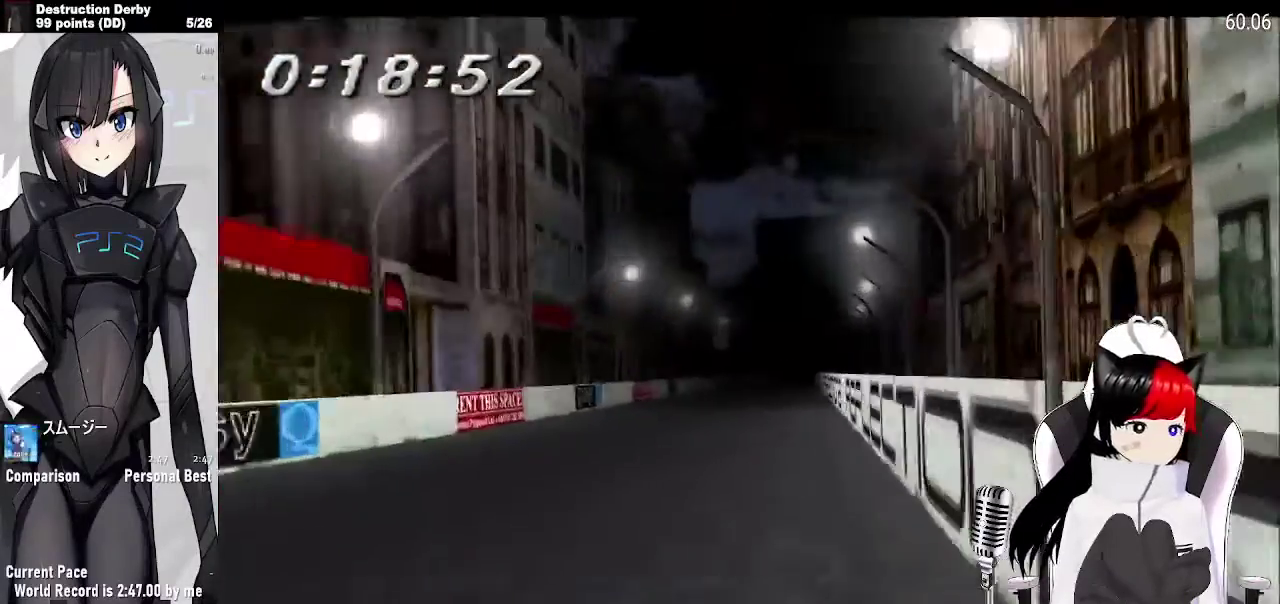
{"buttons": ["CROSS"], "events": []}
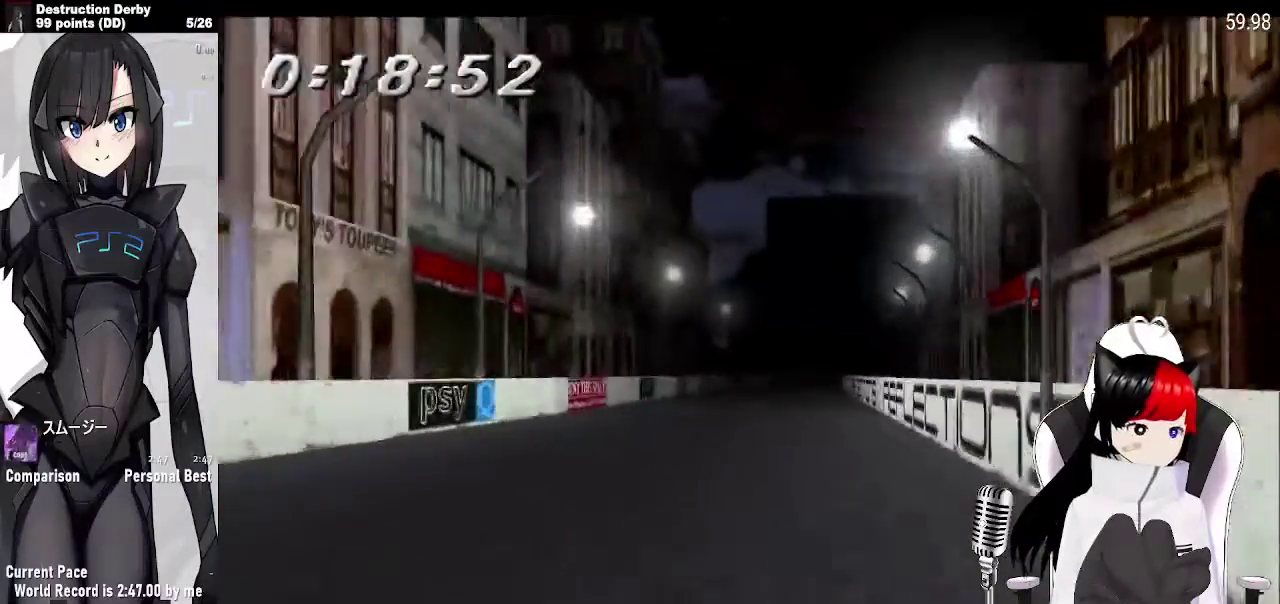
{"buttons": ["CROSS"], "events": []}
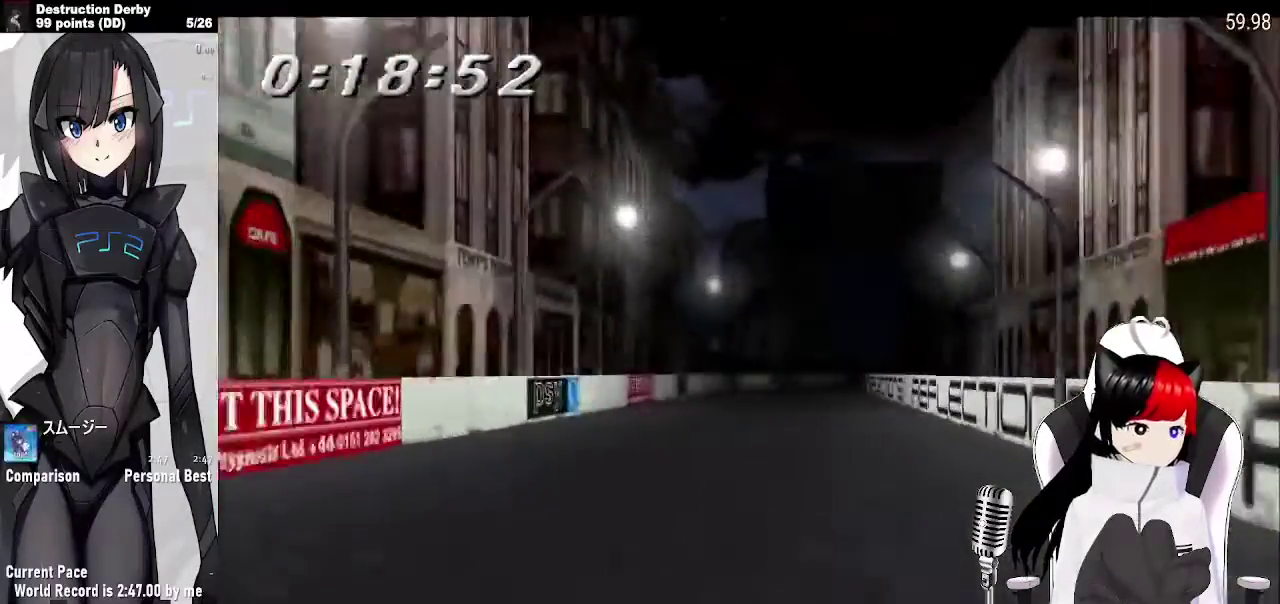
{"buttons": ["CROSS"], "events": []}